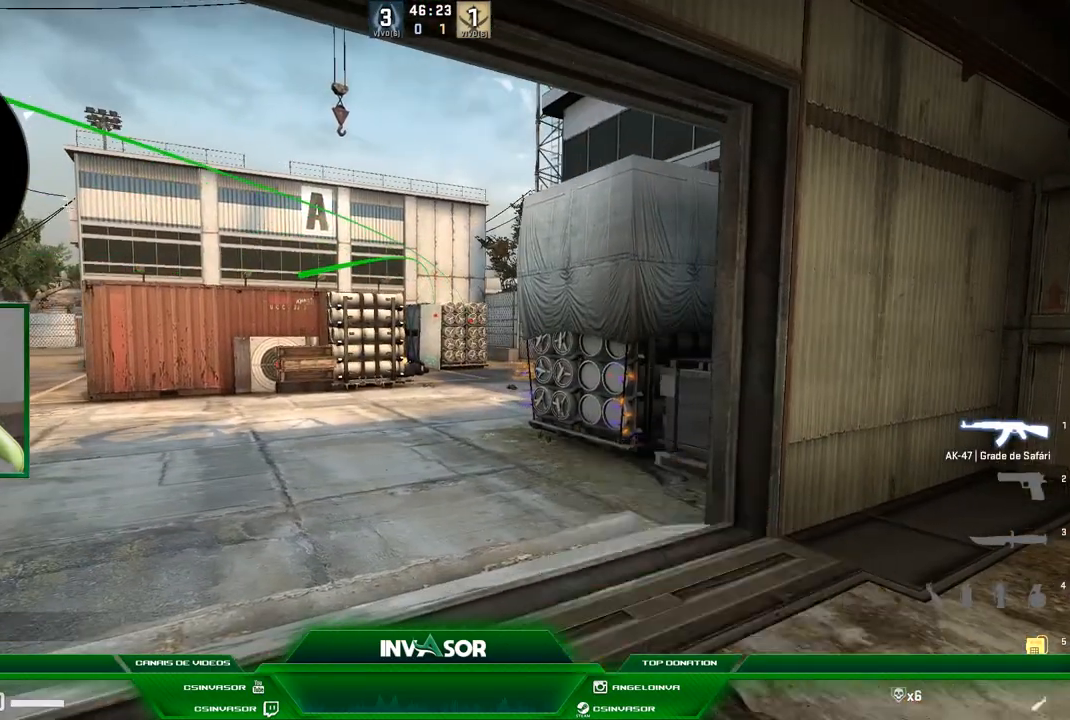
Gameplay with keyboard and mouse; each line is a JSON object with the keys and mouse buttons held at the frame after it. "events" lists presses ("down") and releases ("up") of "a", "c", "ctrl", "d", "e", "f", "q", "r", "s", "shift", "space", "tab", "v", "w", "x", "z", "mouse_left", "mouse_wheel" and "mouse_right" between this image and that frame as [ms after this image, input, new state], when the widget could be followed in between. "mouse_left", "mouse_wheel", "mouse_right" = the "left", "wheel", "right" buttons of the "mouse" list. No other keys are recorded. "wheel" means that the mouse wheel is clicked or scrolled. Mouse movement is not recorded.
{"keys": ["s"], "mouse": [], "events": [[100, "z", "up"], [501, "s", "down"]]}
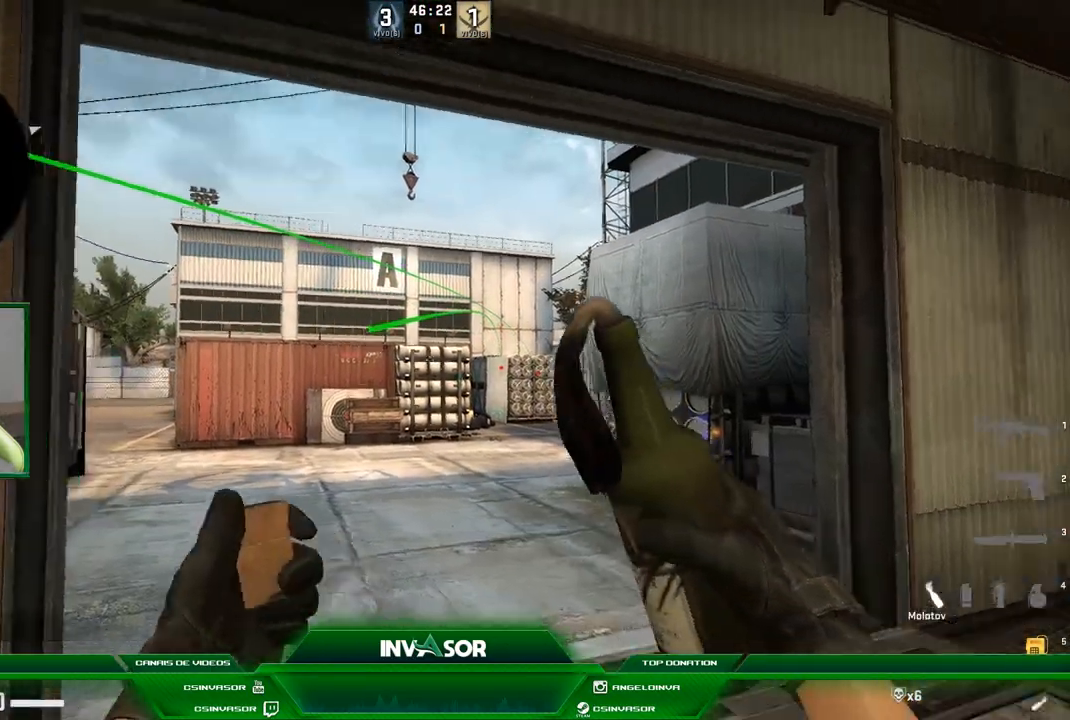
{"keys": [], "mouse": [], "events": [[133, "s", "up"]]}
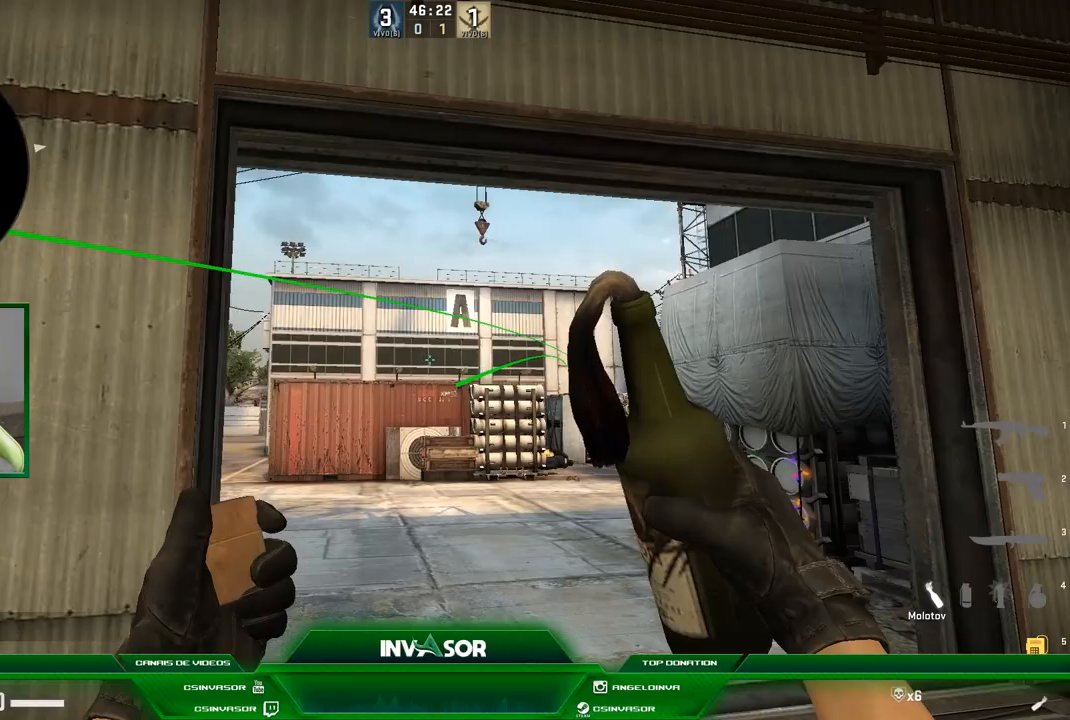
{"keys": ["a"], "mouse": [], "events": [[167, "f", "down"], [267, "f", "up"], [501, "a", "down"]]}
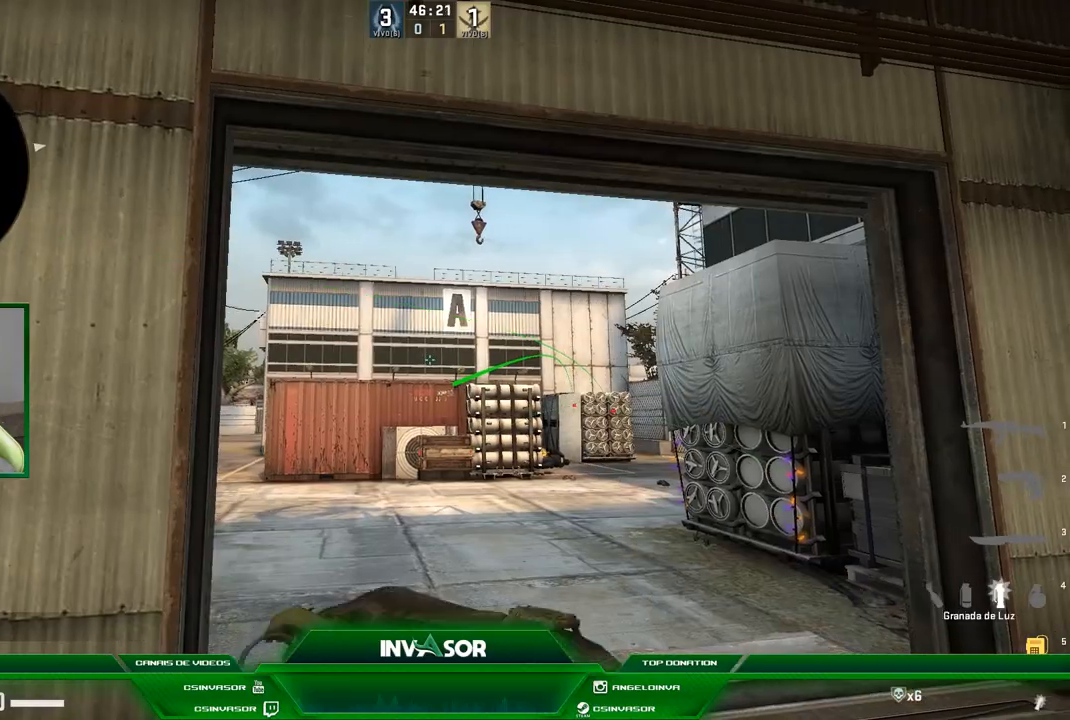
{"keys": [], "mouse": [], "events": [[167, "a", "up"]]}
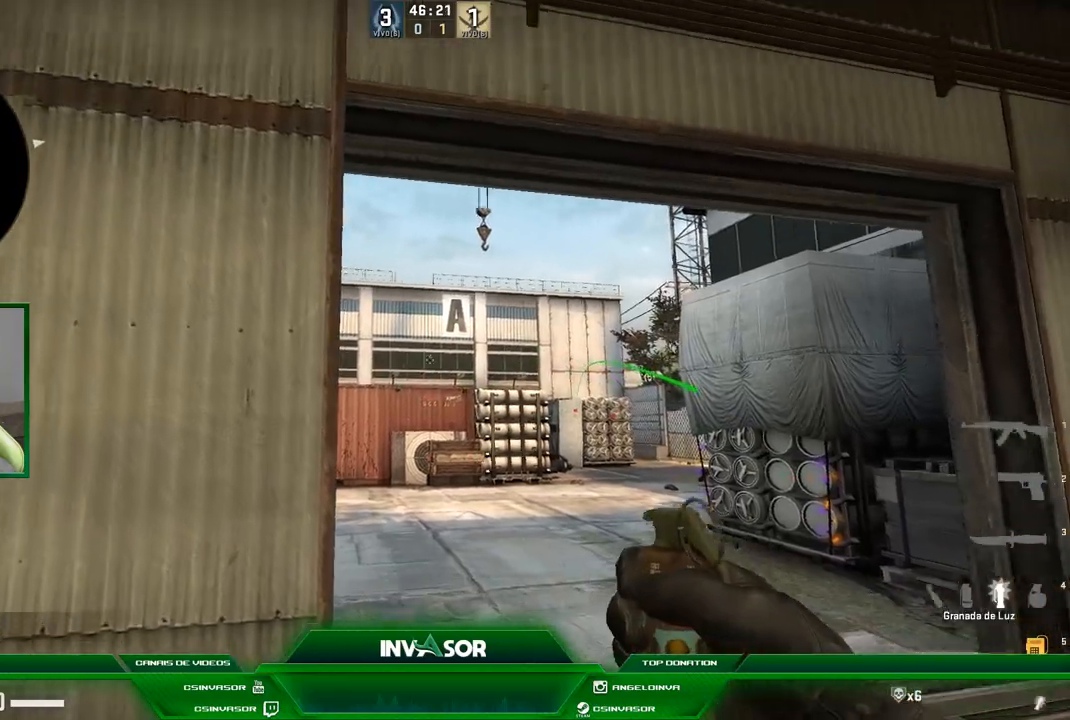
{"keys": [], "mouse": [], "events": [[267, "mouse_left", "down"], [301, "w", "down"], [334, "mouse_left", "up"], [401, "w", "up"]]}
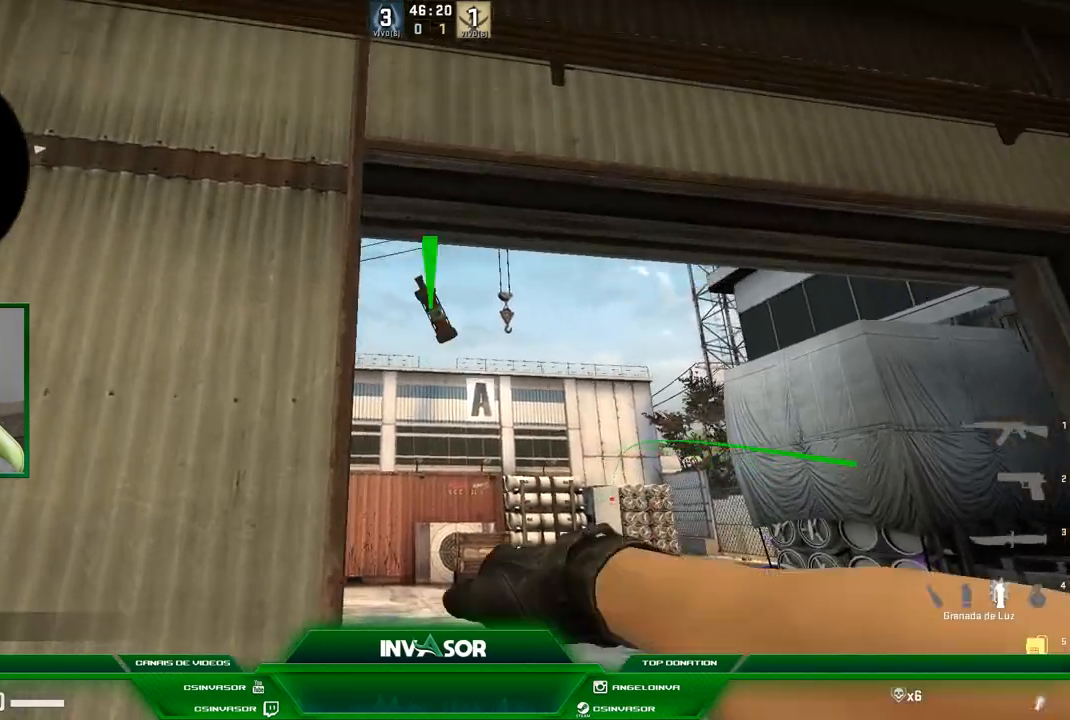
{"keys": ["w"], "mouse": [], "events": [[267, "d", "down"], [267, "w", "down"], [400, "d", "up"]]}
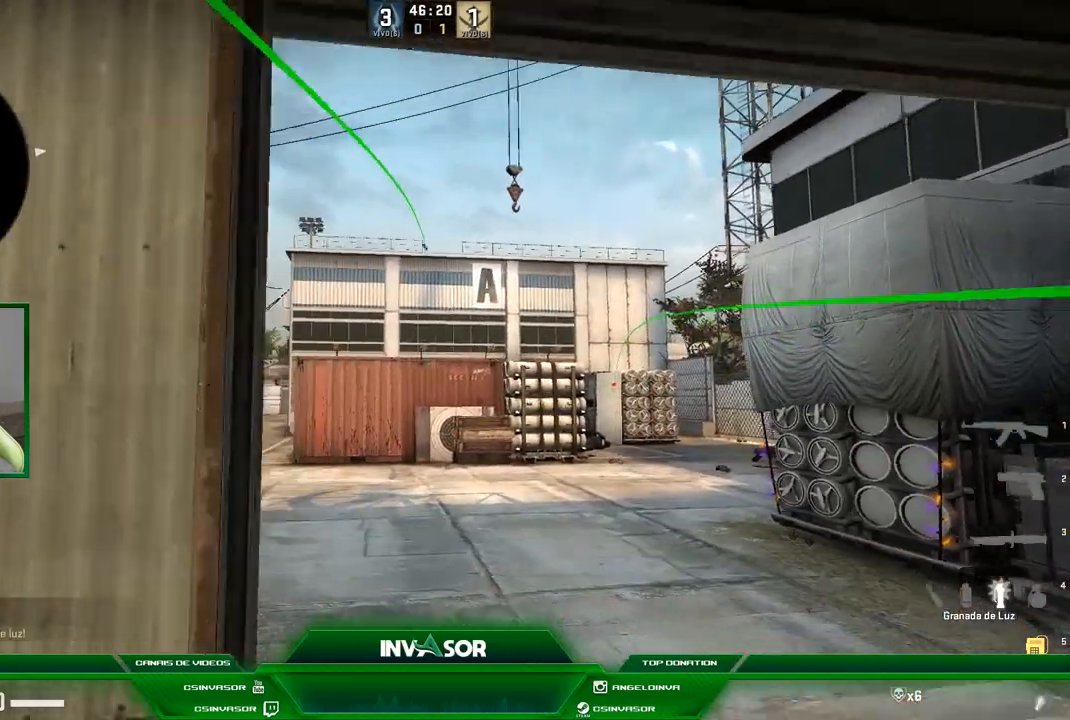
{"keys": [], "mouse": [], "events": [[34, "d", "down"], [367, "w", "up"], [401, "d", "up"]]}
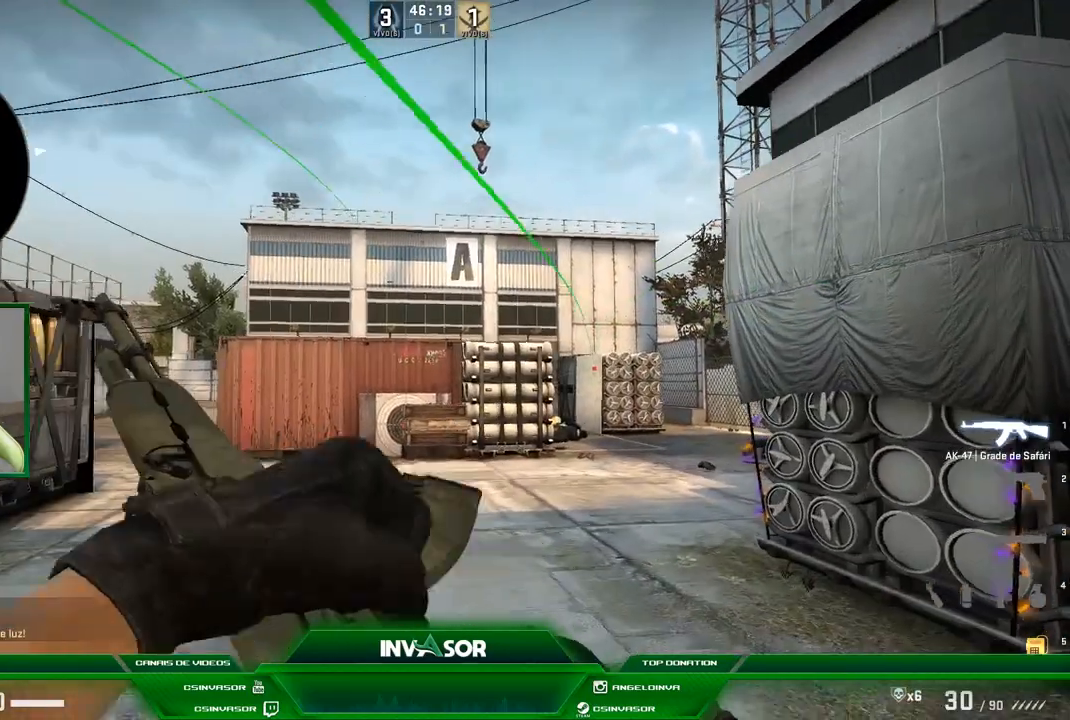
{"keys": [], "mouse": [], "events": []}
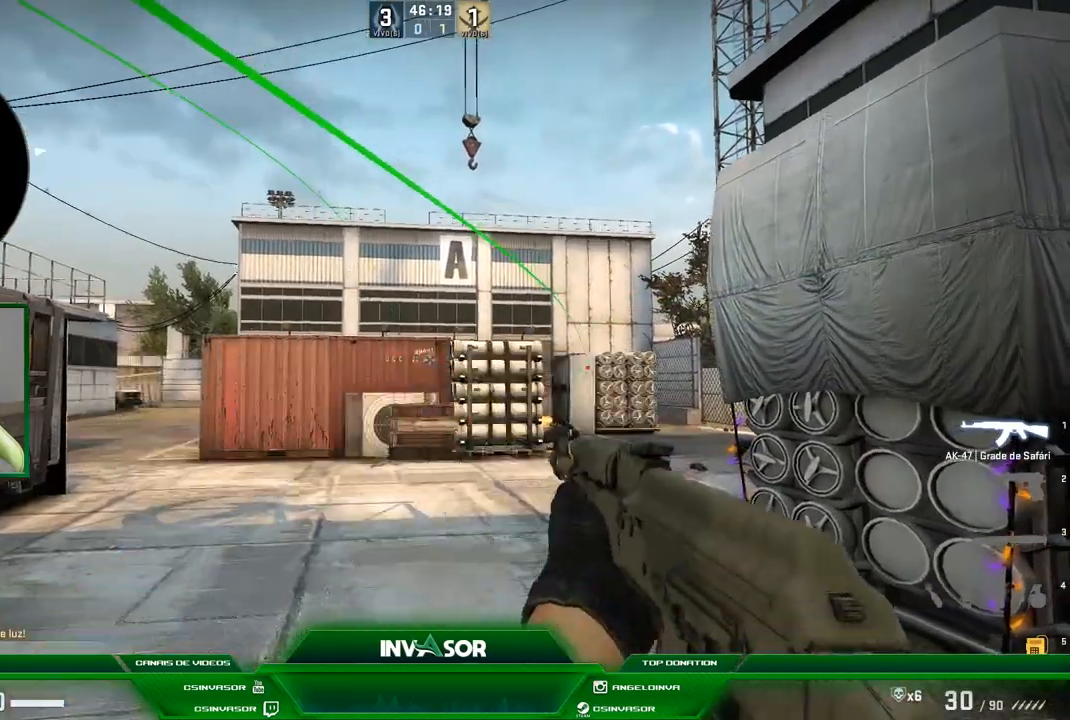
{"keys": [], "mouse": [], "events": []}
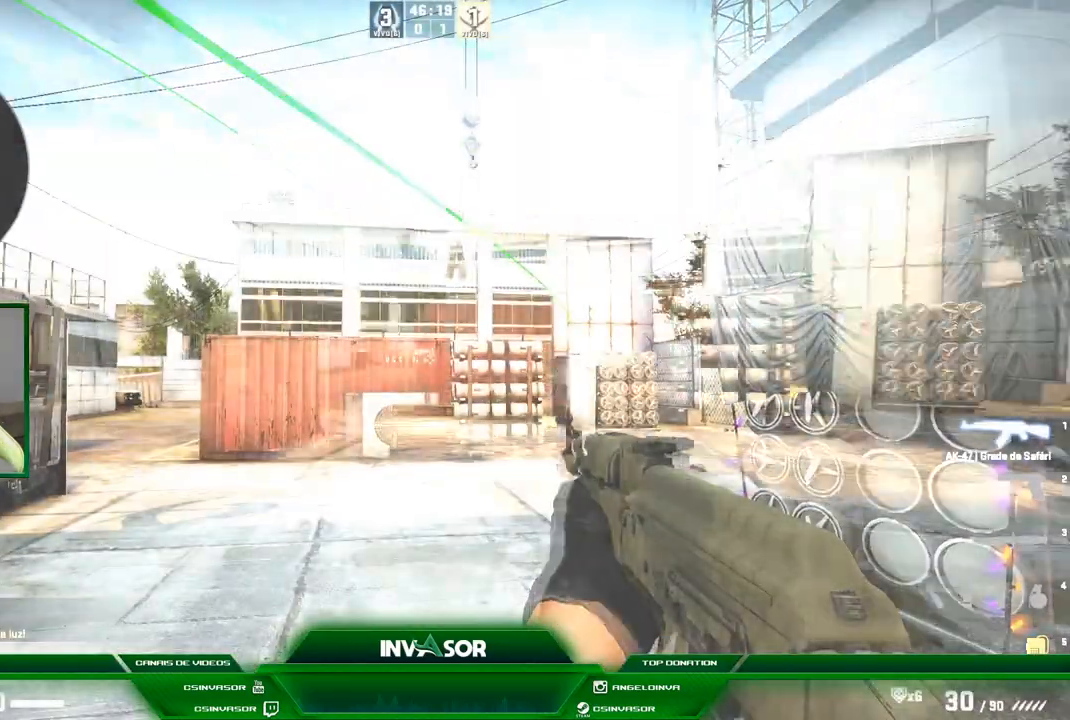
{"keys": ["a", "s"], "mouse": [], "events": [[233, "f", "down"], [267, "a", "down"], [334, "f", "up"], [434, "s", "down"]]}
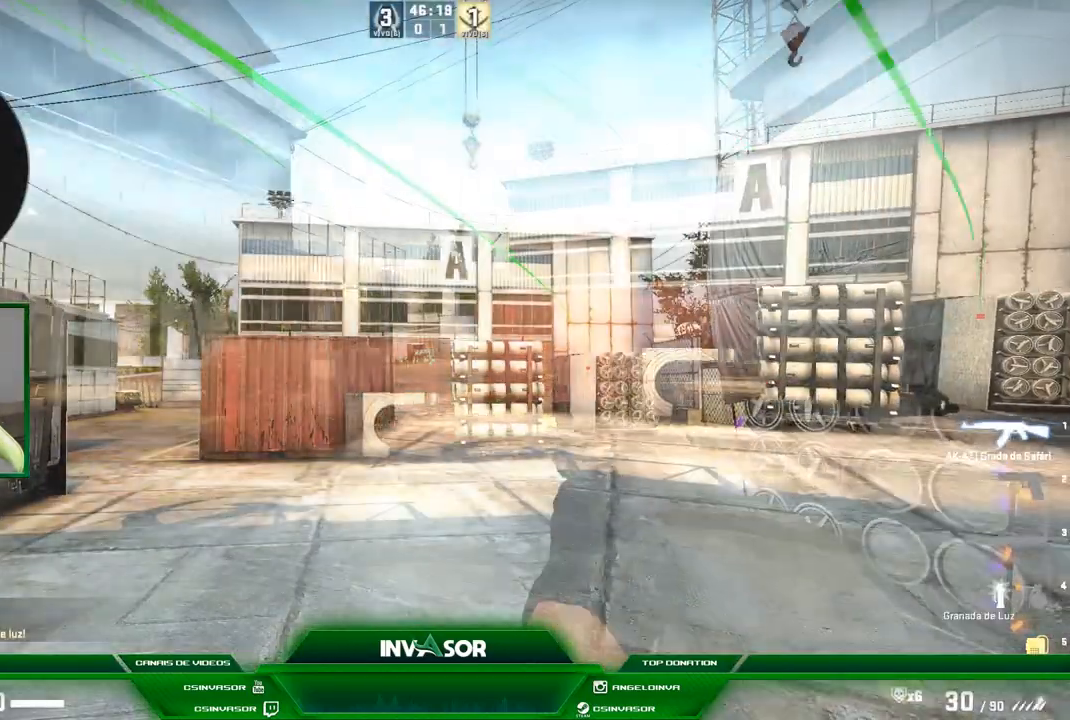
{"keys": ["s"], "mouse": [], "events": [[501, "a", "up"]]}
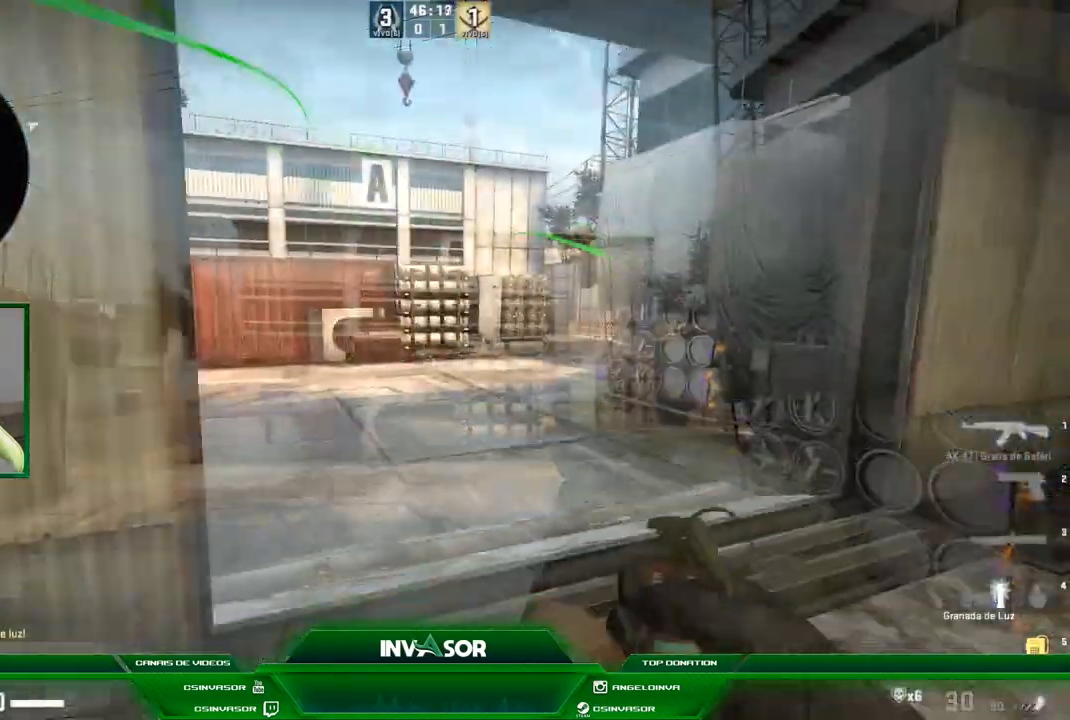
{"keys": [], "mouse": [], "events": [[233, "s", "up"], [333, "a", "down"], [400, "a", "up"]]}
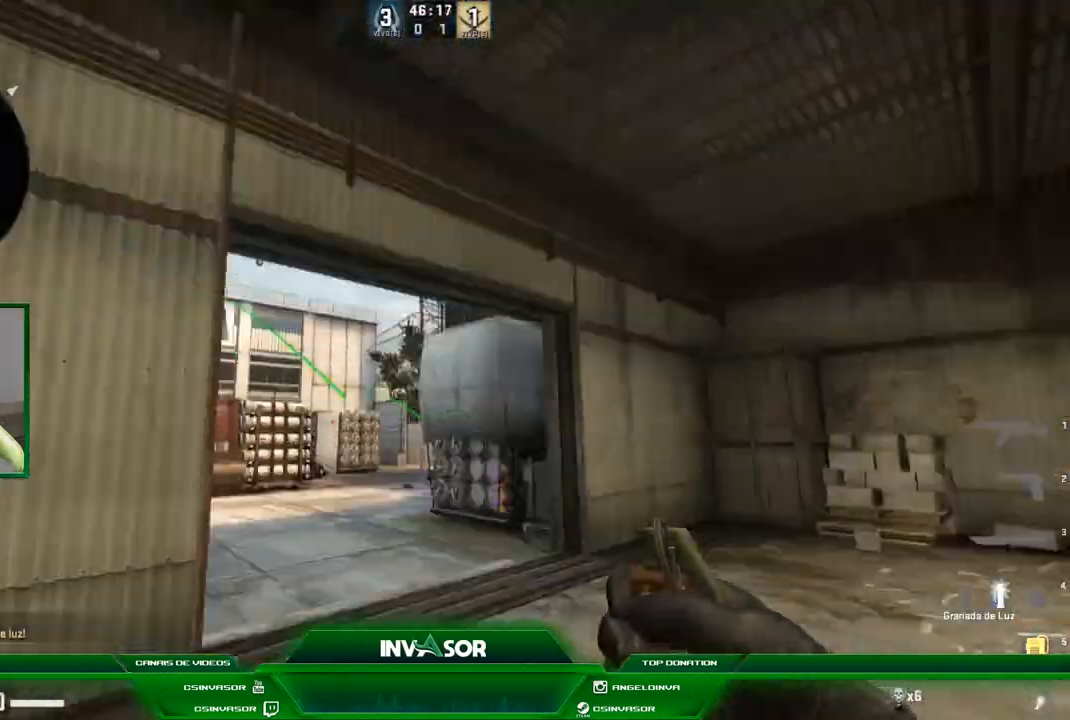
{"keys": [], "mouse": [], "events": [[100, "mouse_right", "down"], [200, "mouse_right", "up"]]}
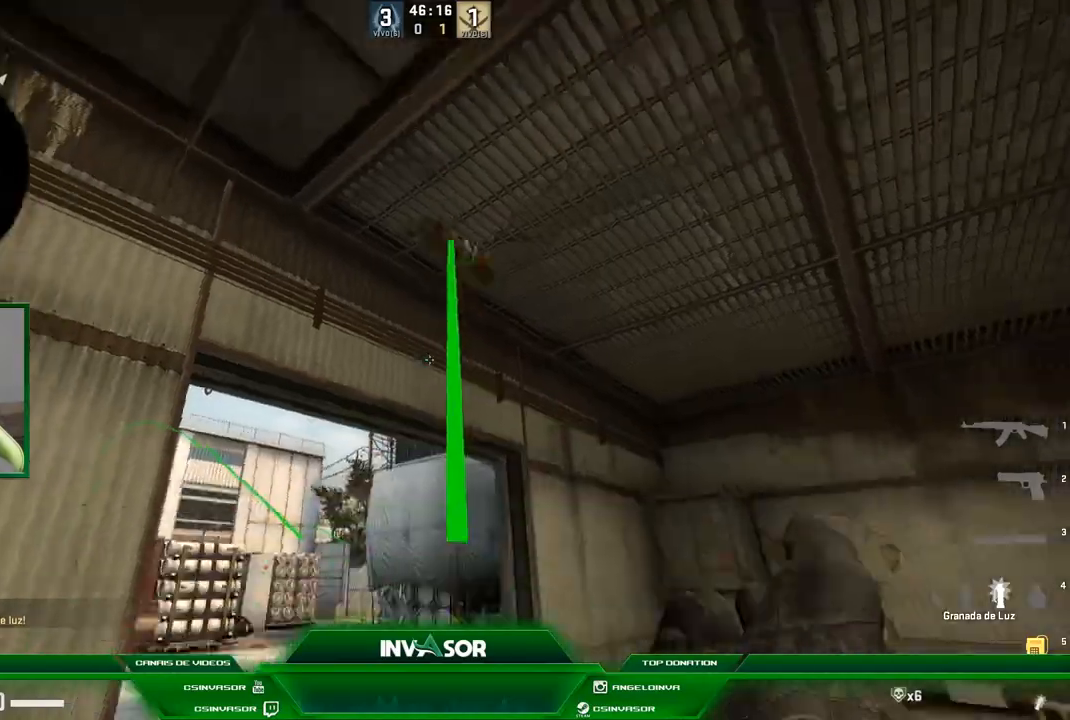
{"keys": ["a", "w"], "mouse": [], "events": [[66, "w", "down"], [433, "a", "down"]]}
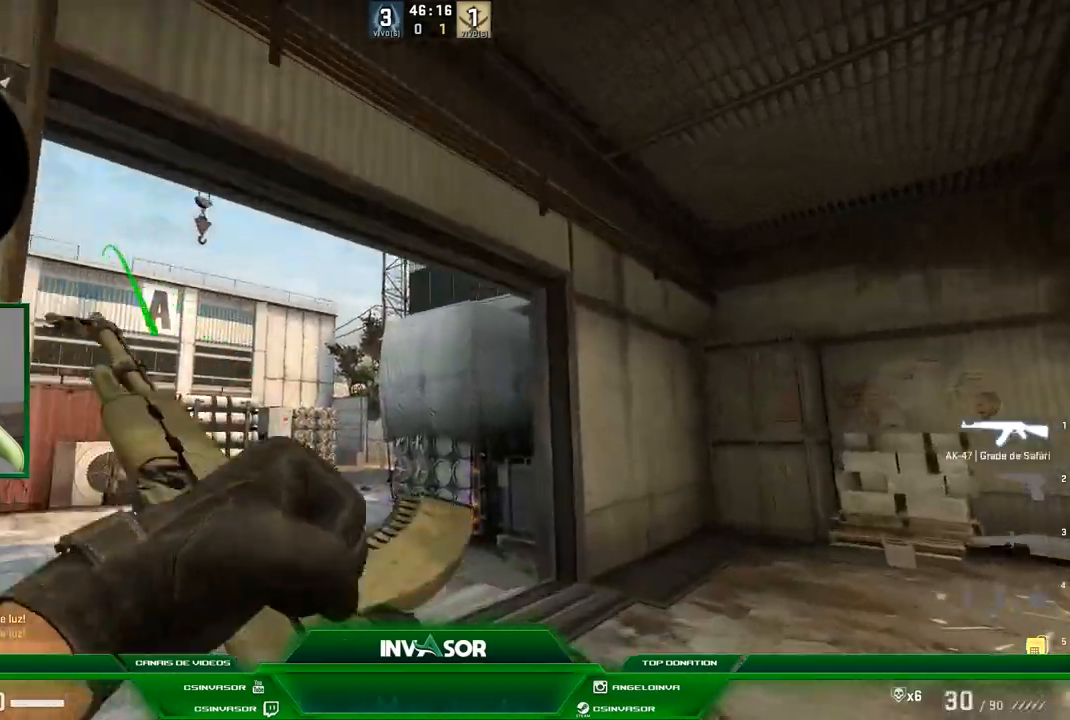
{"keys": ["w"], "mouse": [], "events": [[33, "a", "up"]]}
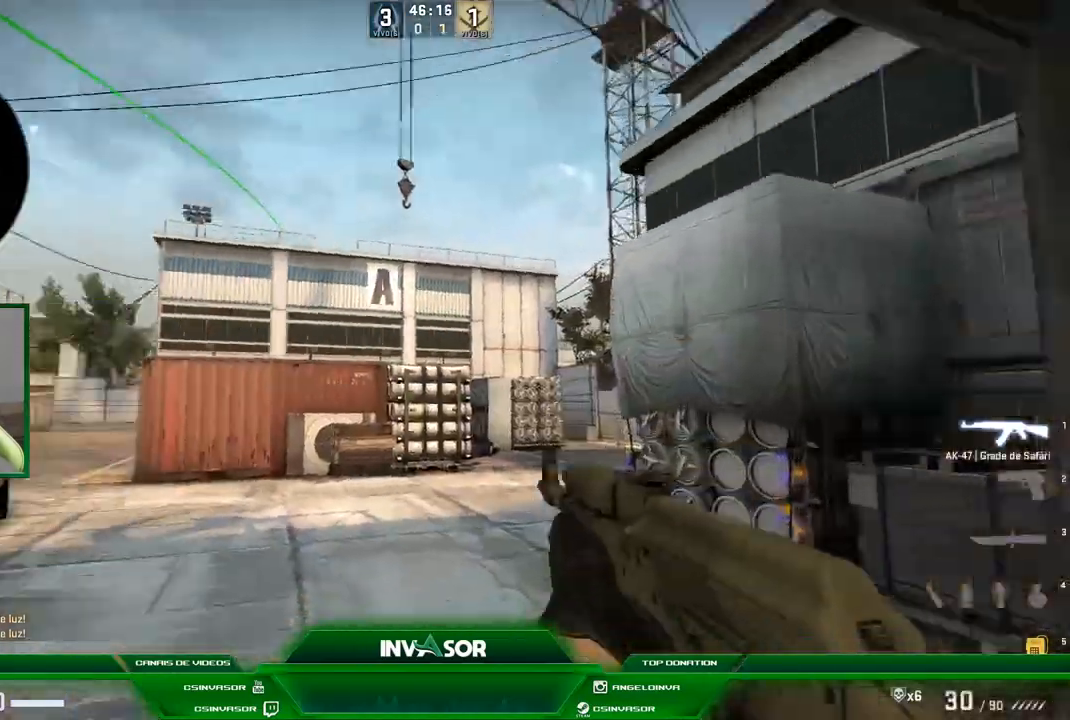
{"keys": ["w"], "mouse": [], "events": []}
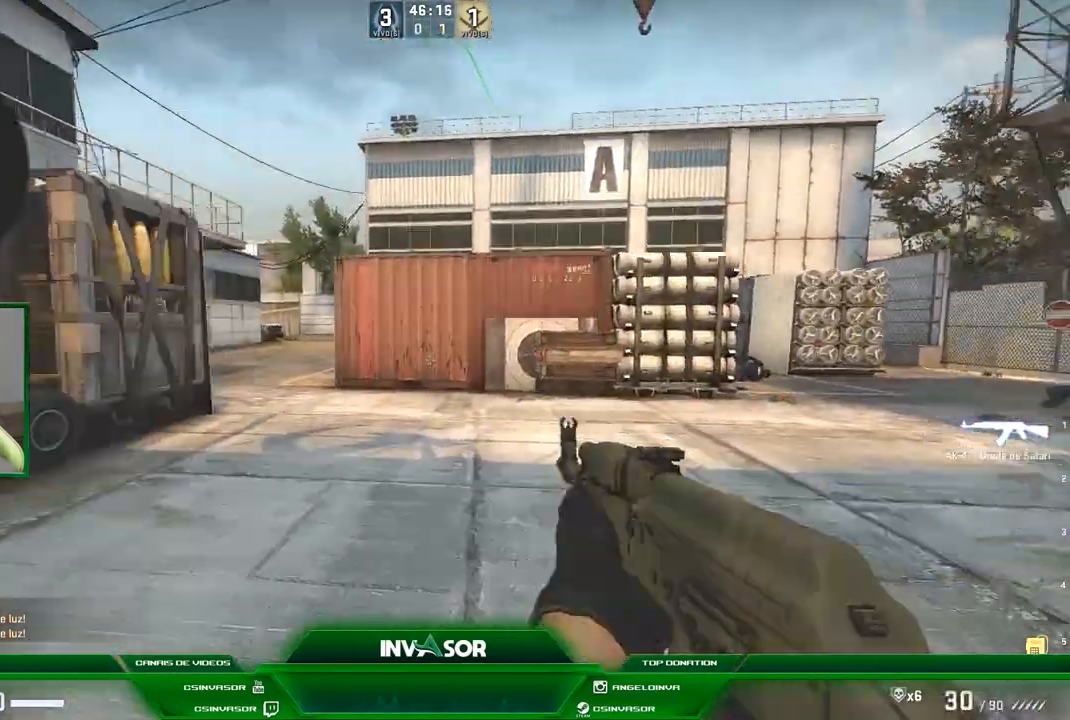
{"keys": ["d", "w"], "mouse": [], "events": [[100, "d", "down"]]}
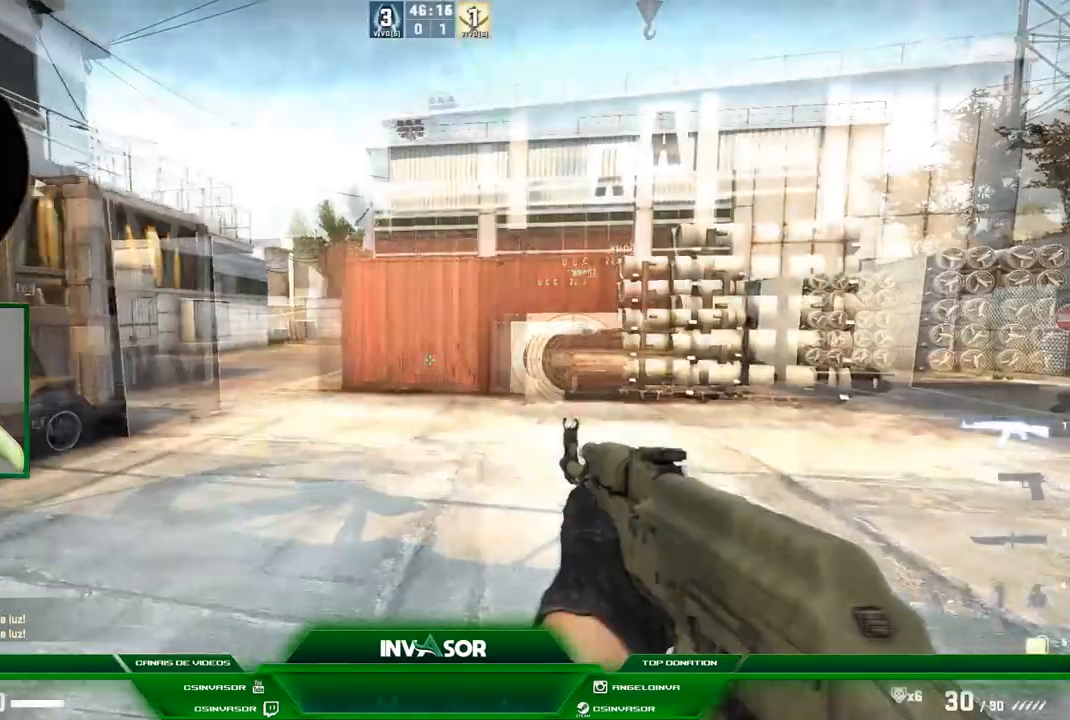
{"keys": ["d", "w"], "mouse": [], "events": []}
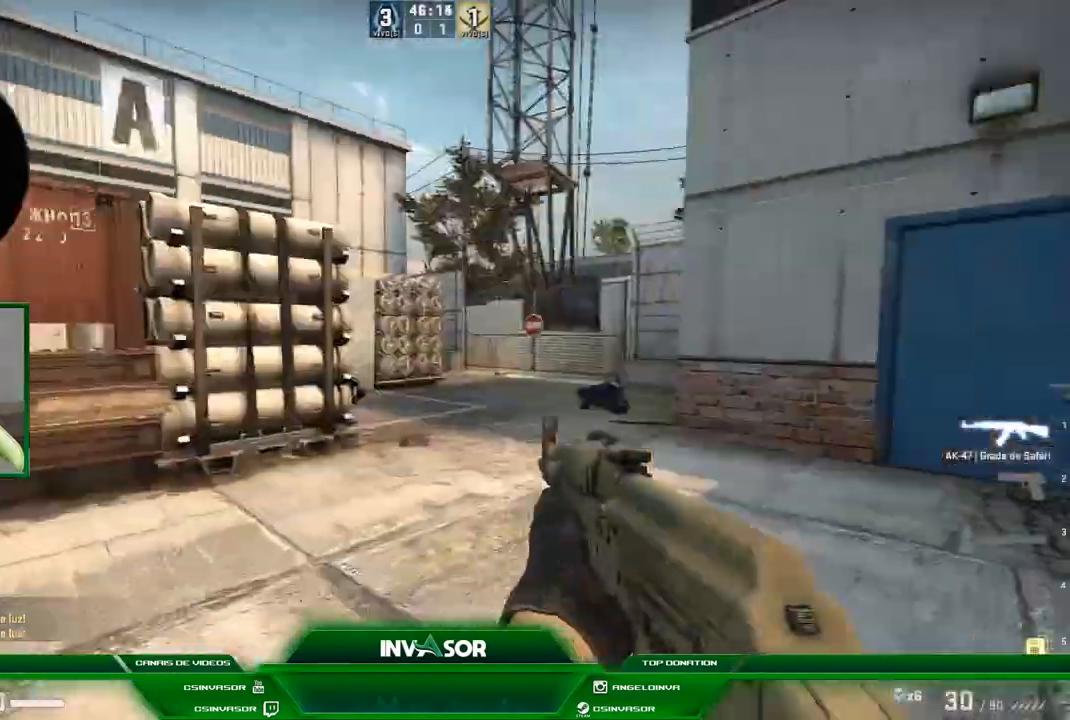
{"keys": ["a"], "mouse": [], "events": [[67, "d", "up"], [234, "w", "up"], [367, "a", "down"]]}
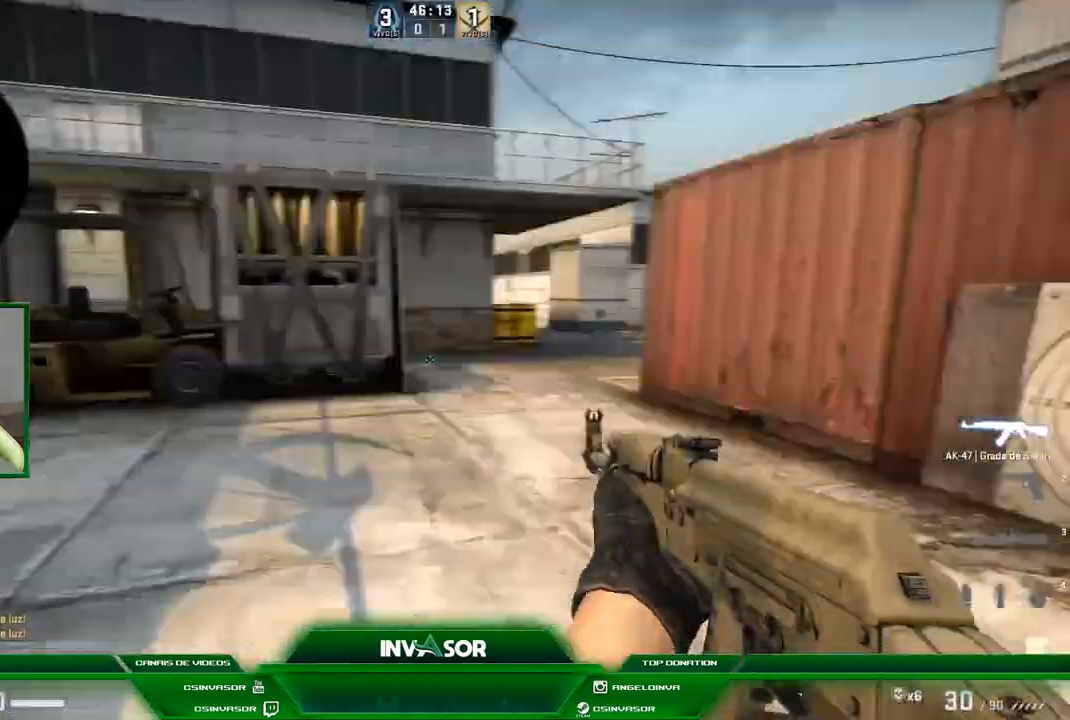
{"keys": ["w"], "mouse": [], "events": [[34, "w", "down"], [501, "a", "up"]]}
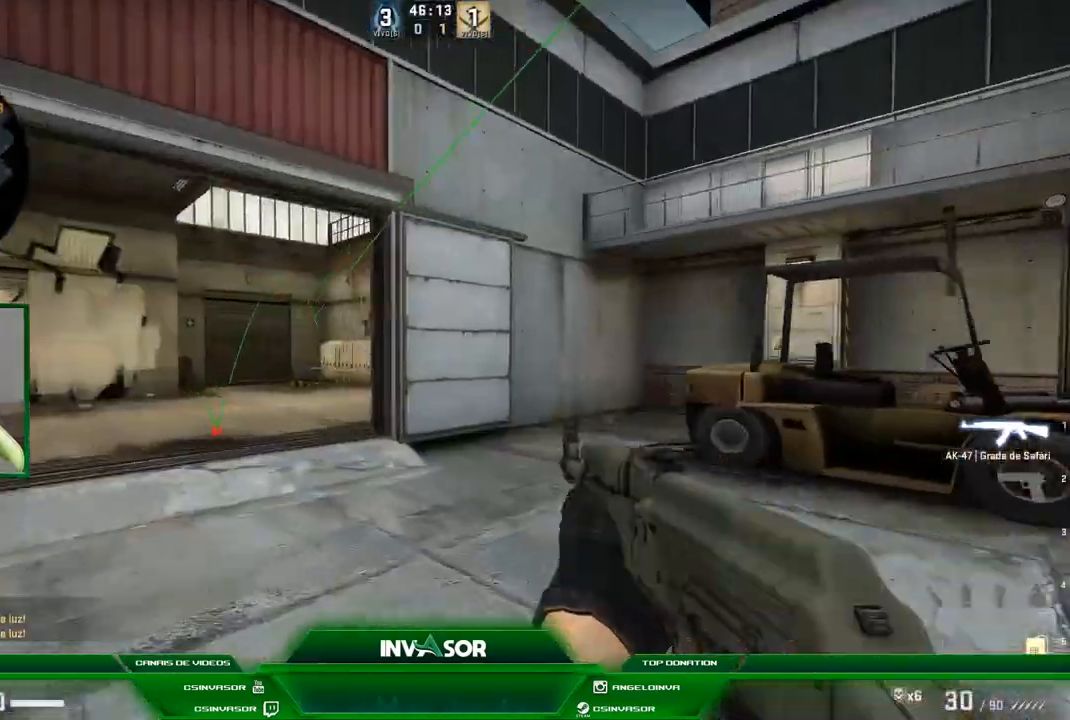
{"keys": ["a", "w"], "mouse": [], "events": [[334, "a", "down"]]}
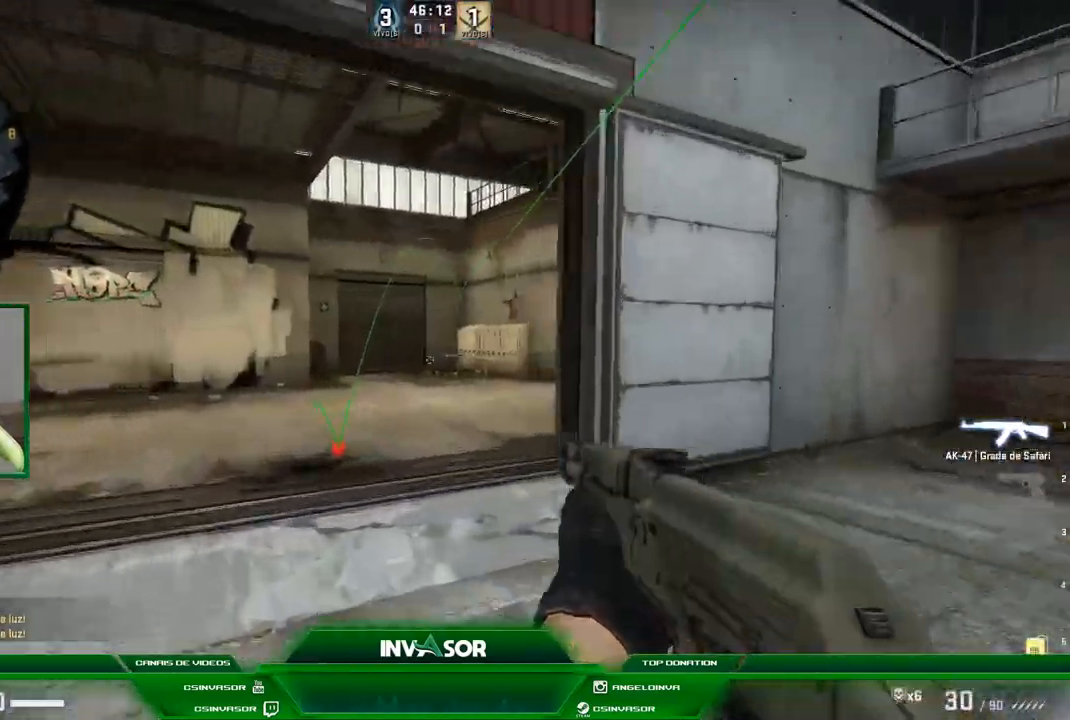
{"keys": ["w"], "mouse": [], "events": [[33, "a", "up"]]}
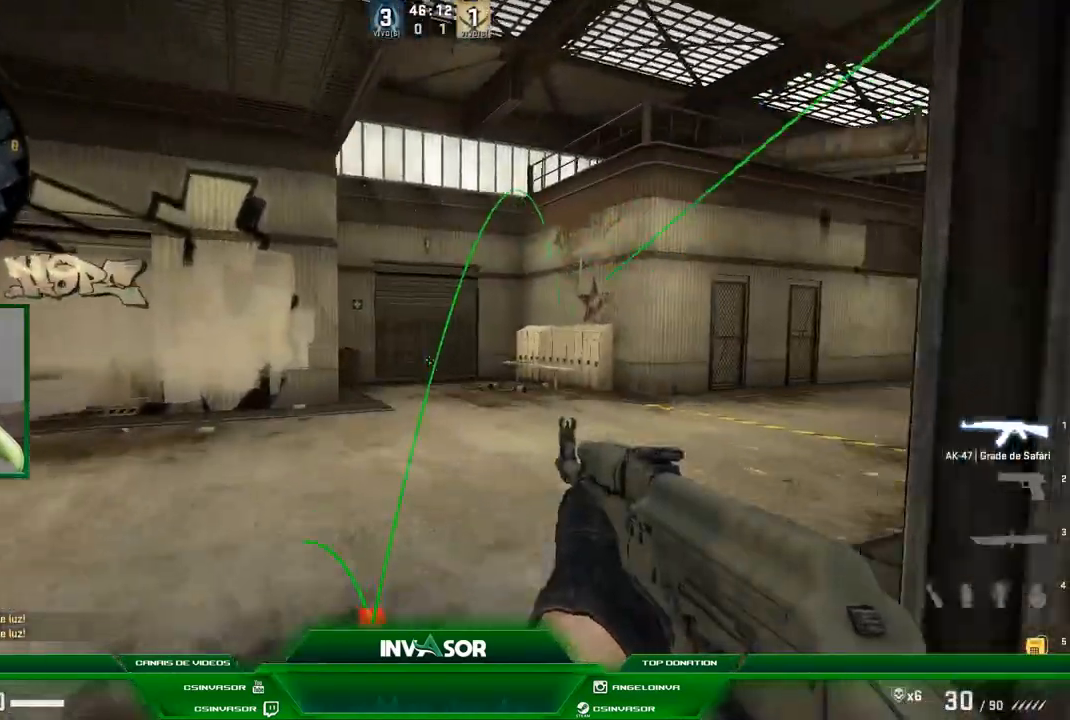
{"keys": ["w", "z"], "mouse": [], "events": [[467, "z", "down"]]}
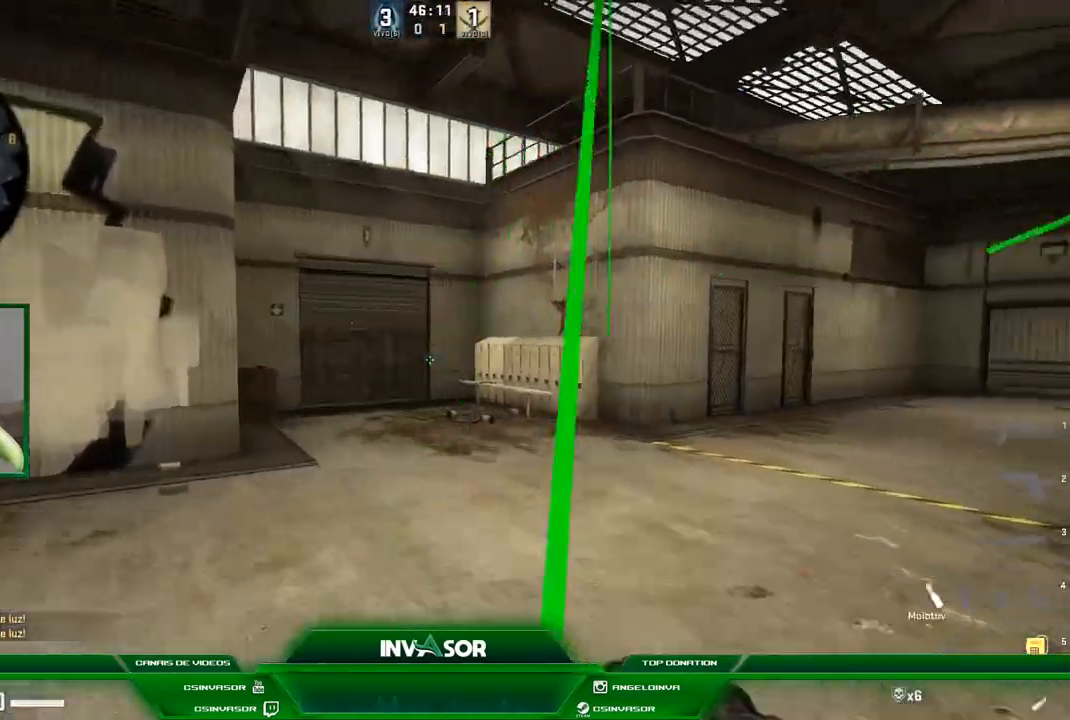
{"keys": ["w"], "mouse": [], "events": [[101, "z", "up"], [368, "f", "down"], [501, "f", "up"]]}
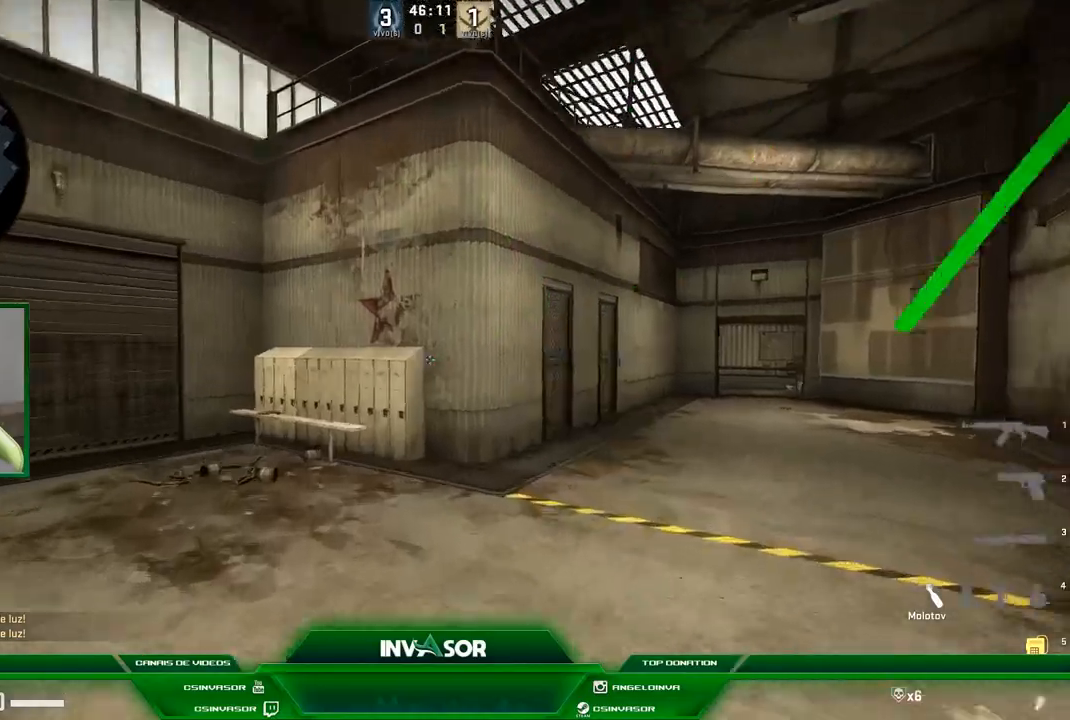
{"keys": ["d"], "mouse": [], "events": [[200, "a", "down"], [267, "a", "up"], [467, "w", "up"], [501, "d", "down"]]}
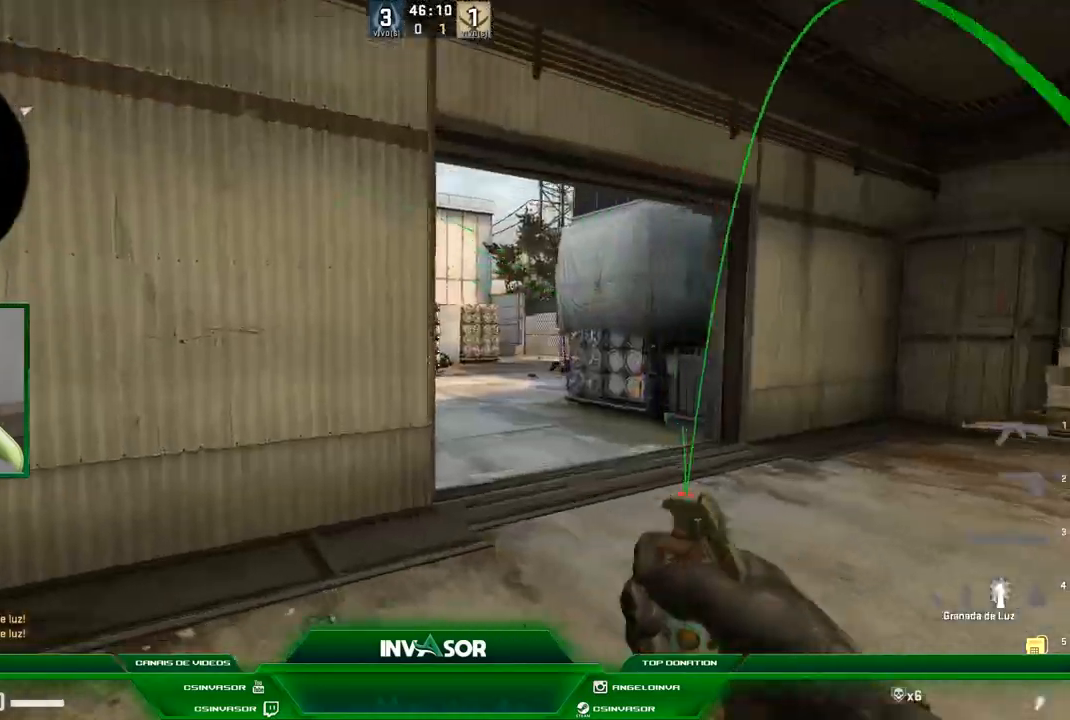
{"keys": [], "mouse": ["right"], "events": [[100, "d", "up"], [300, "mouse_right", "down"]]}
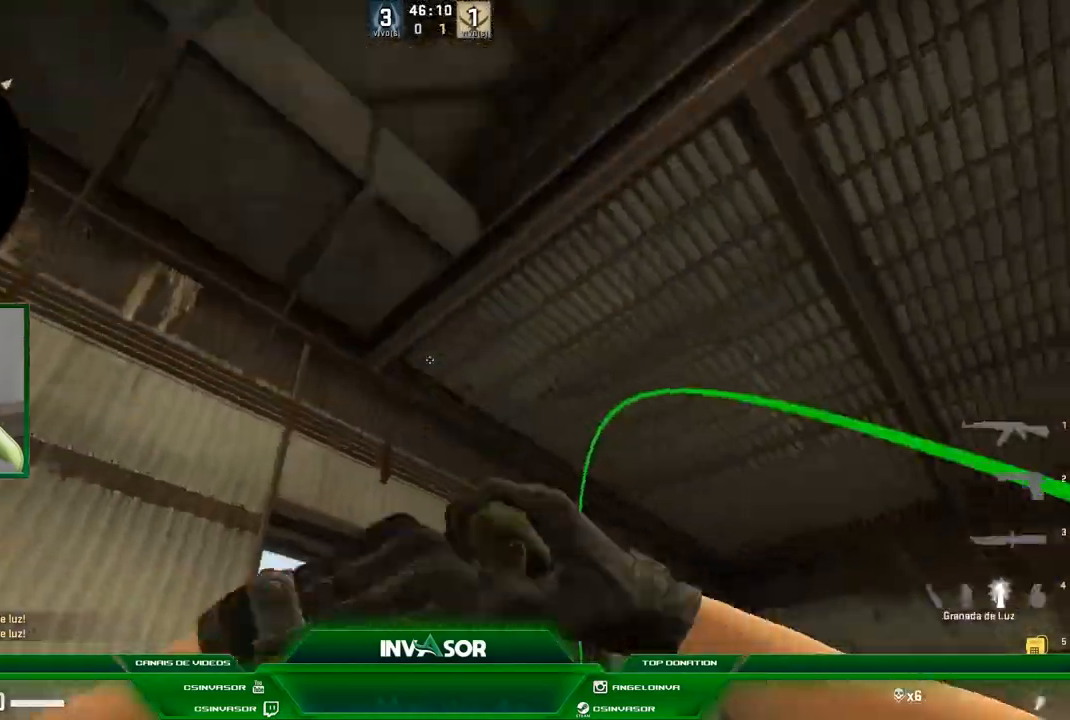
{"keys": ["w"], "mouse": [], "events": [[133, "mouse_right", "up"], [300, "w", "down"]]}
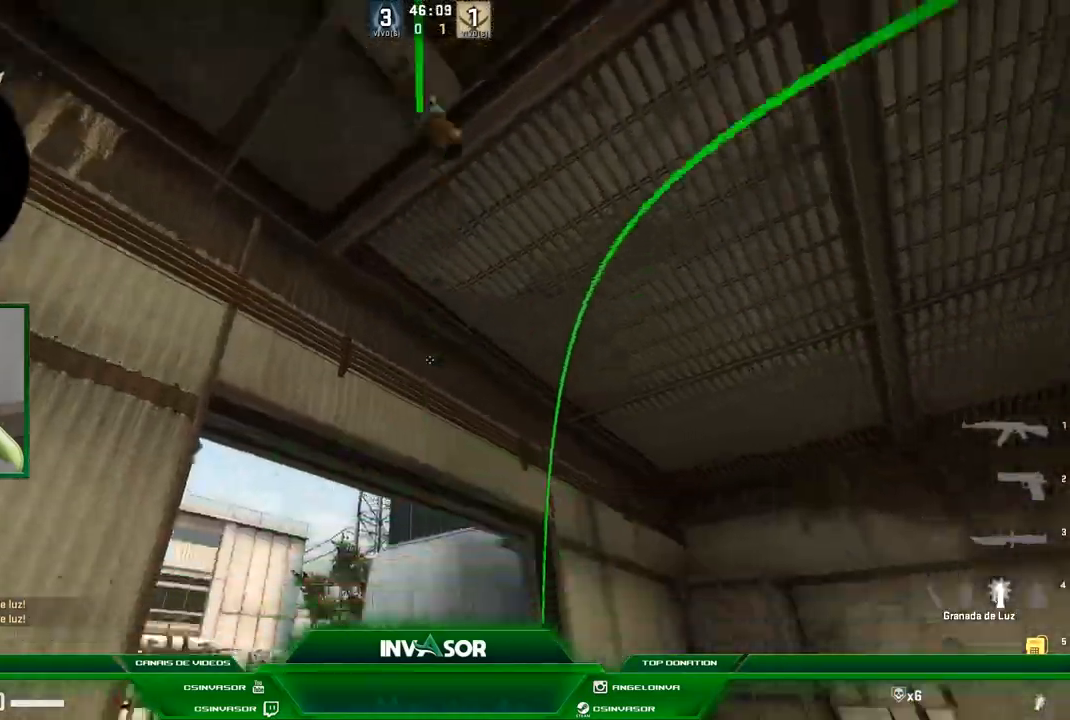
{"keys": ["w"], "mouse": [], "events": []}
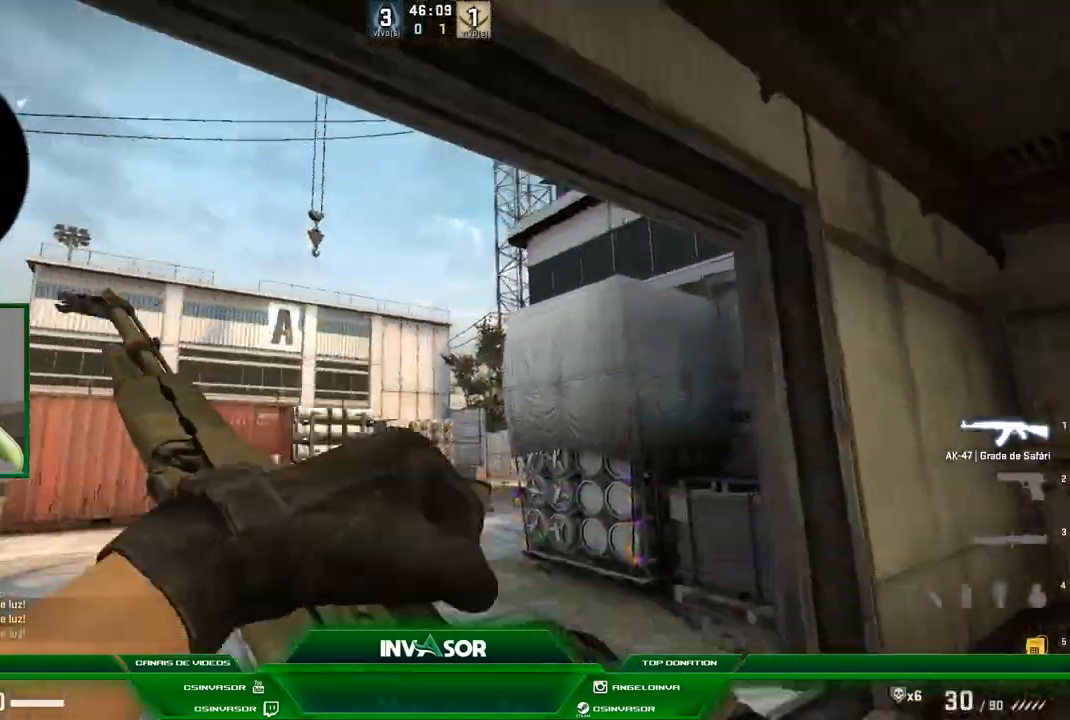
{"keys": ["a", "w"], "mouse": [], "events": [[501, "a", "down"]]}